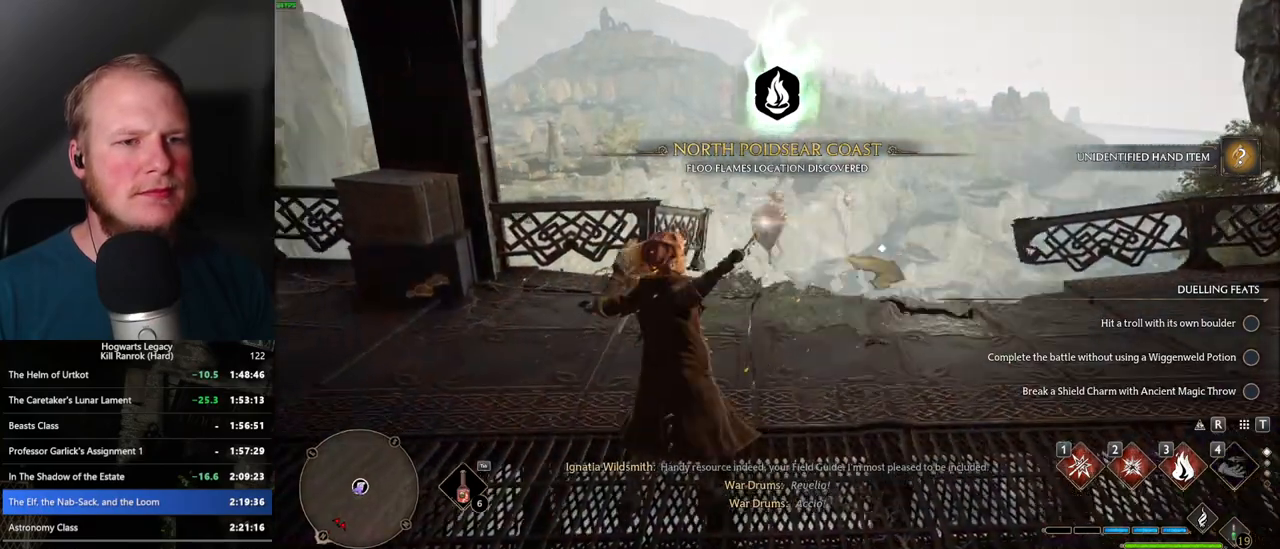
Gameplay with keyboard and mouse; each line is a JSON object with the keys and mouse buttons held at the frame after it. "events" lists presses ("down") and releases ("up") of ".", "/", "0", "1", "2", "3", "4", "5", "6", "7", "8", "9", "a", "alt_l", "alt_r", "b", "backslash", "backspace", "c", "caps_lock", "comma", "ctrl_l", "ctrl_r", "d", "e", "equals", "escape", "f", "f1", "f10", "f11", "f12", "f2", "f3", "f4", "f5", "f6", "f7", "f8", "f9", "g", "h", "i", "j", "k", "l", "lbracket", "m", "minus", "n", "o", "p", "q", "quote", "r", "rbracket", "return", "s", "semicolon", "shift_l", "shift_r", "space", "super_l", "super_r", "t", "tab", "tilde", "u", "v", "w", "x", "y", "z", "mouse_left", "mouse_wheel", "mouse_right", "mouse_mb4" and "mouse_mb5" between this image and that frame as [ms after this image, input, new state], when the widget could be followed in between. "mouse_left", "mouse_wheel", "mouse_right", "mouse_mb4", "mouse_mb5" = the "left", "wheel", "right", "mb4", "mb5" buttons of the "mouse" list. No other keys are recorded. "wheel" means that the mouse wheel is clicked or scrolled. Mouse movement is not recorded.
{"keys": [], "mouse": [], "events": [[250, "space", "down"], [350, "space", "up"], [450, "space", "down"], [500, "space", "up"]]}
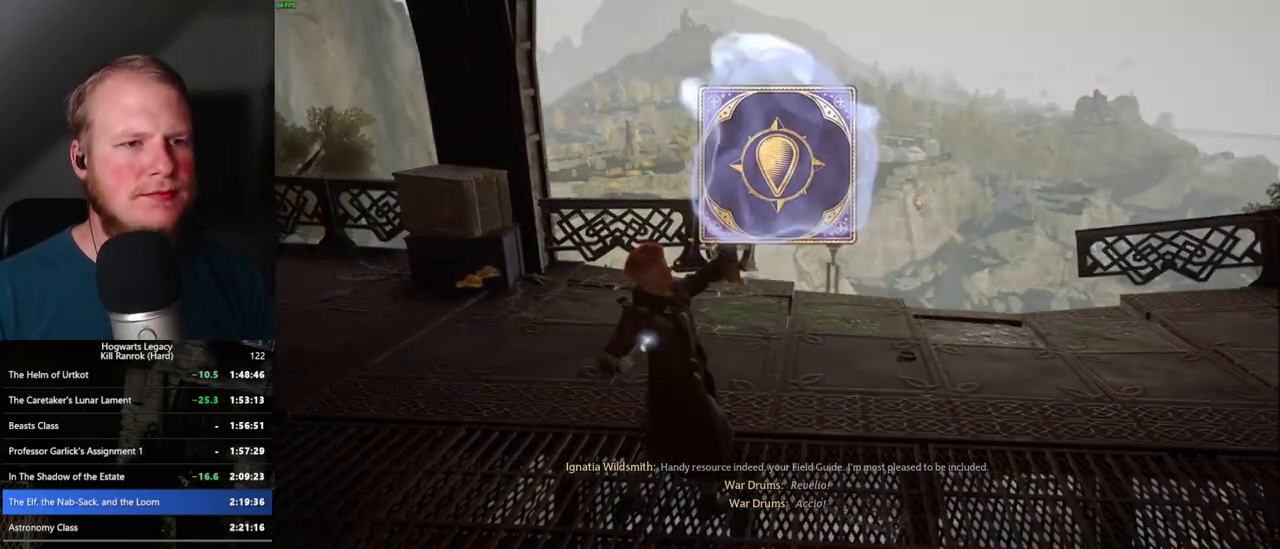
{"keys": [], "mouse": [], "events": [[100, "space", "down"], [167, "space", "up"], [250, "space", "down"], [300, "space", "up"], [400, "space", "down"], [467, "space", "up"]]}
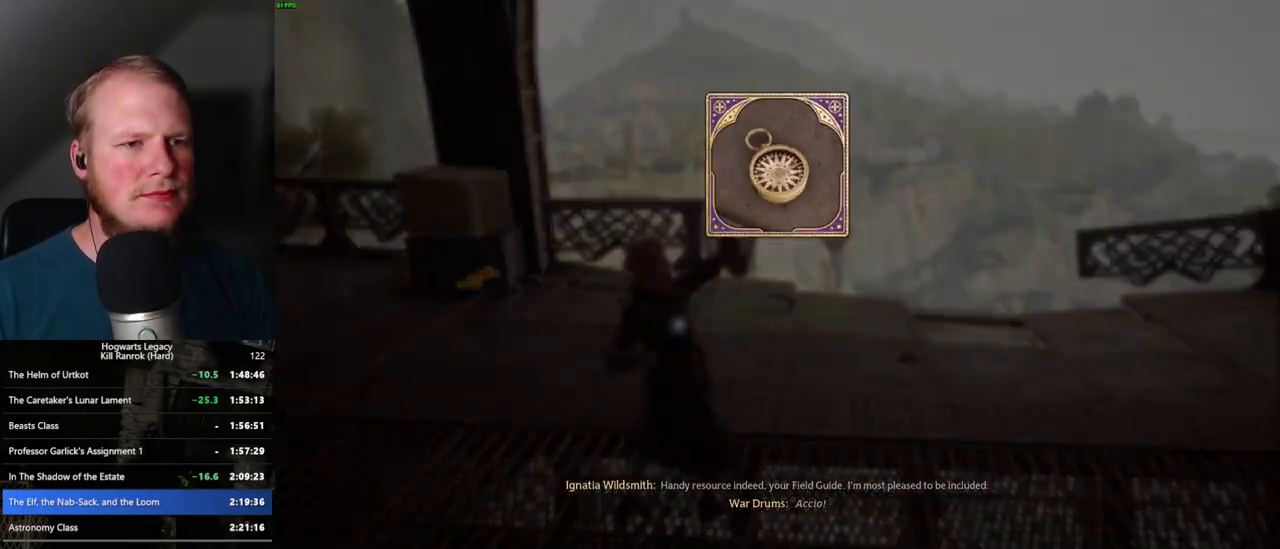
{"keys": ["w"], "mouse": [], "events": [[50, "space", "down"], [117, "space", "up"], [200, "space", "down"], [250, "space", "up"], [350, "space", "down"], [450, "space", "up"], [467, "w", "down"]]}
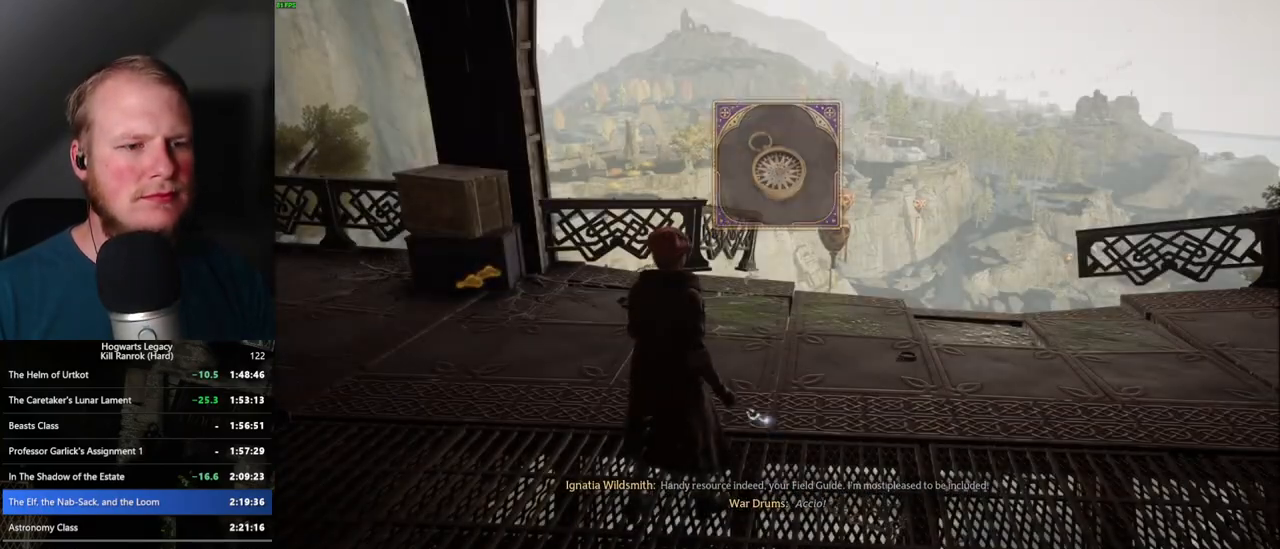
{"keys": ["w"], "mouse": [], "events": [[183, "shift_l", "down"], [267, "shift_l", "up"], [317, "space", "down"], [450, "space", "up"]]}
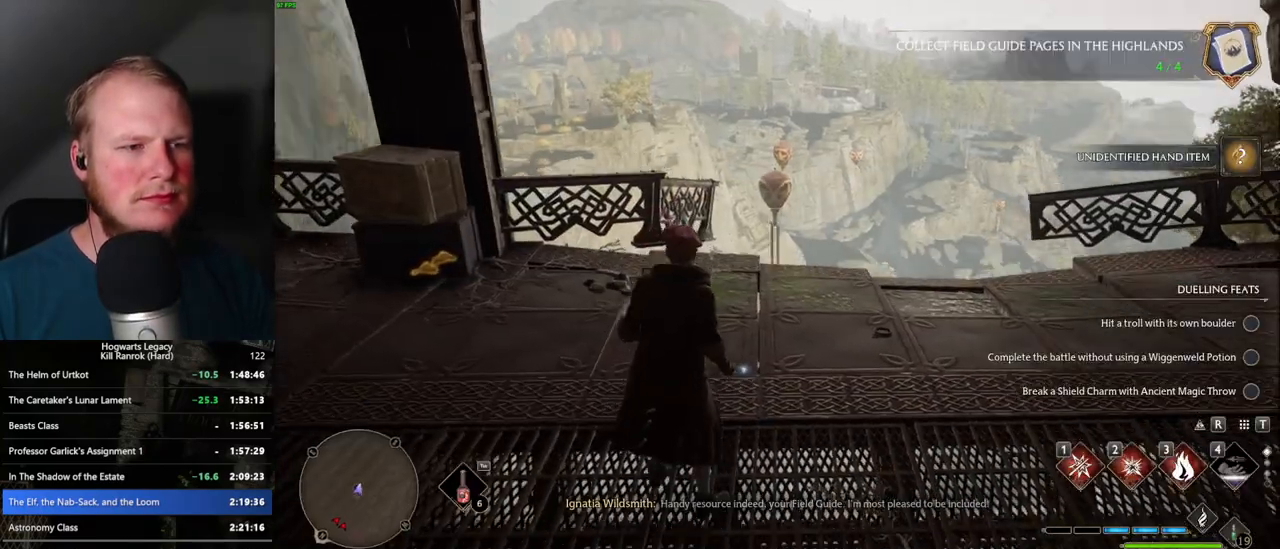
{"keys": ["tab", "w"], "mouse": [], "events": [[383, "tab", "down"]]}
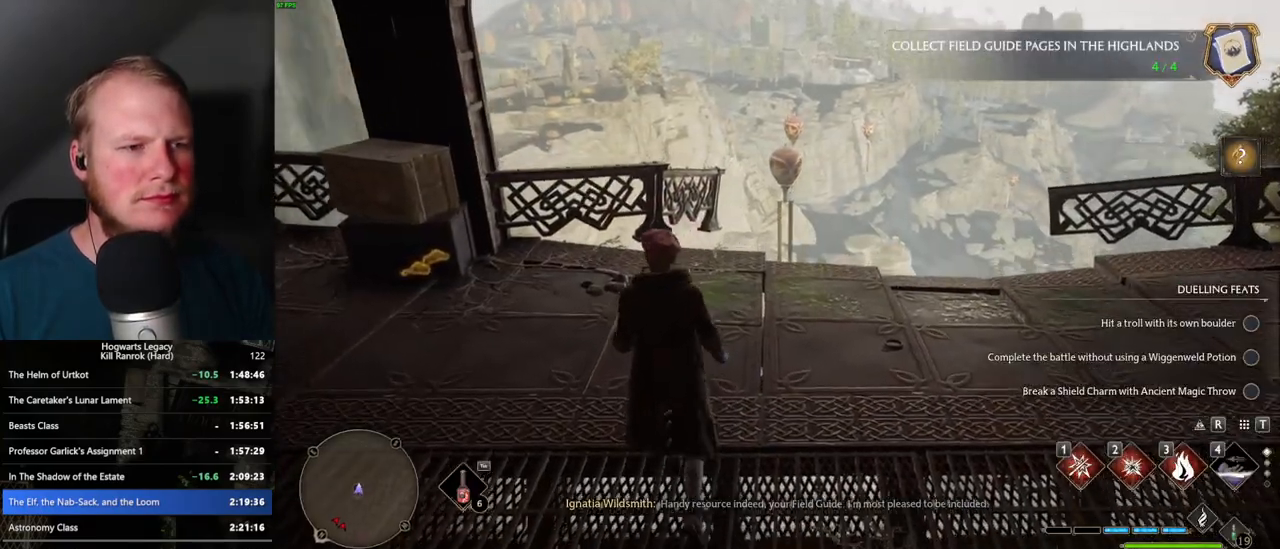
{"keys": ["3", "tab"], "mouse": [], "events": [[67, "w", "up"], [433, "3", "down"]]}
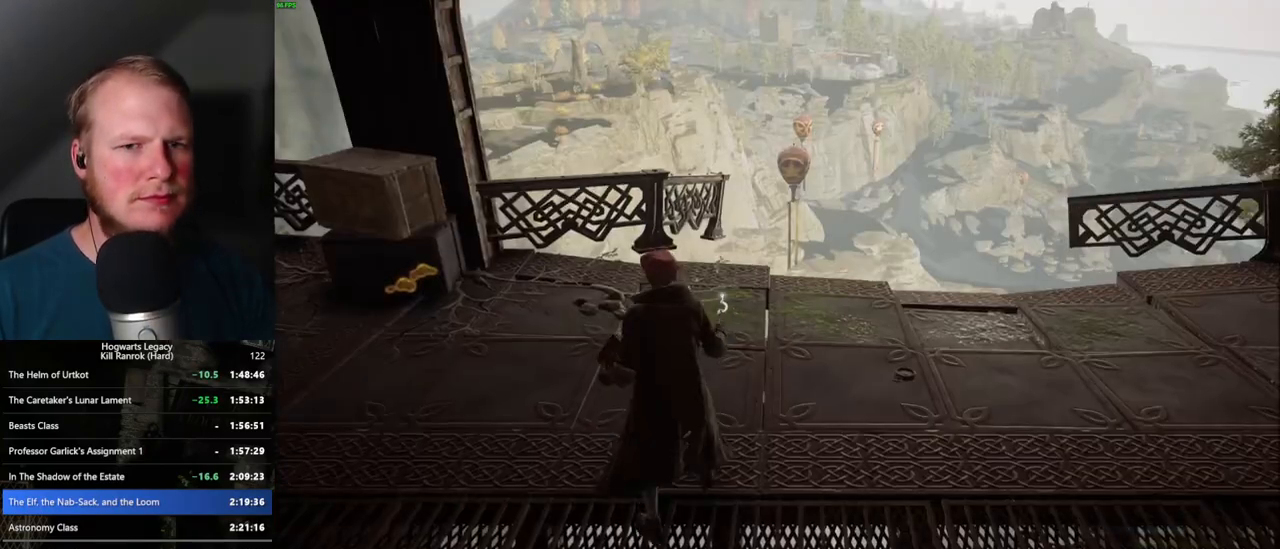
{"keys": ["w"], "mouse": [], "events": [[17, "3", "up"], [150, "tab", "up"], [233, "w", "down"]]}
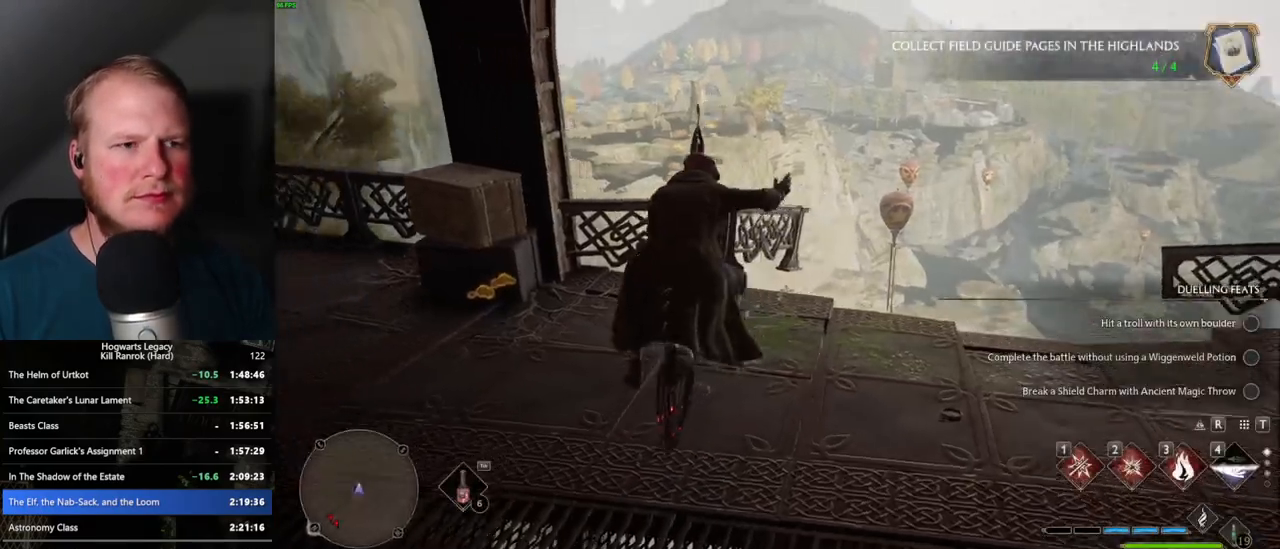
{"keys": ["w"], "mouse": ["left"], "events": [[183, "mouse_left", "down"]]}
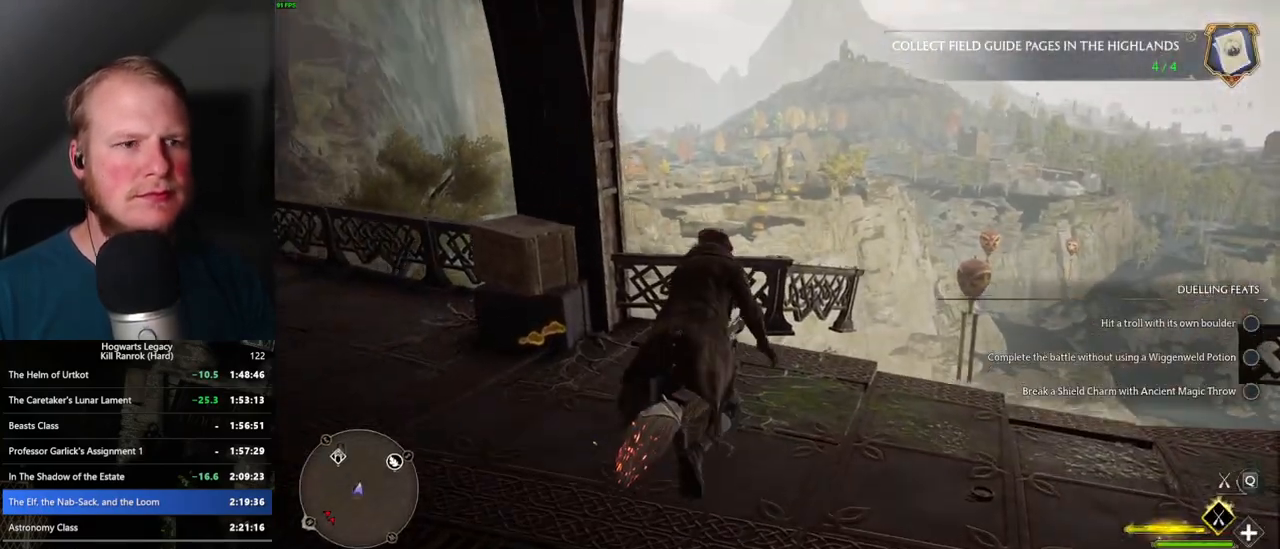
{"keys": ["w"], "mouse": ["left"], "events": [[67, "shift_l", "down"], [200, "shift_l", "up"]]}
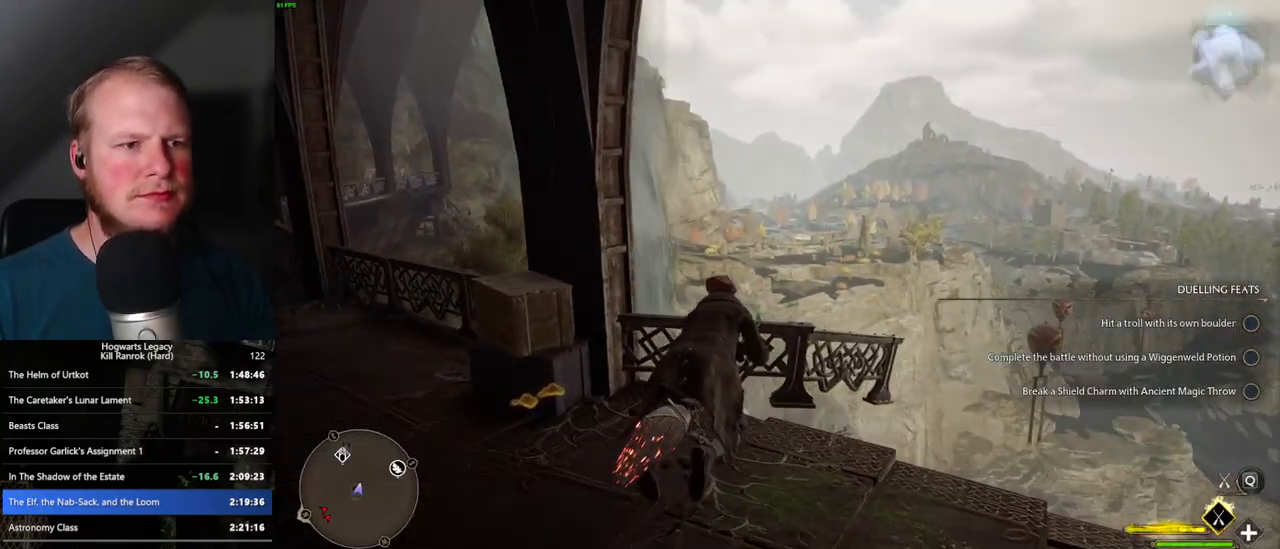
{"keys": ["w"], "mouse": ["left"], "events": [[67, "a", "down"], [200, "a", "up"]]}
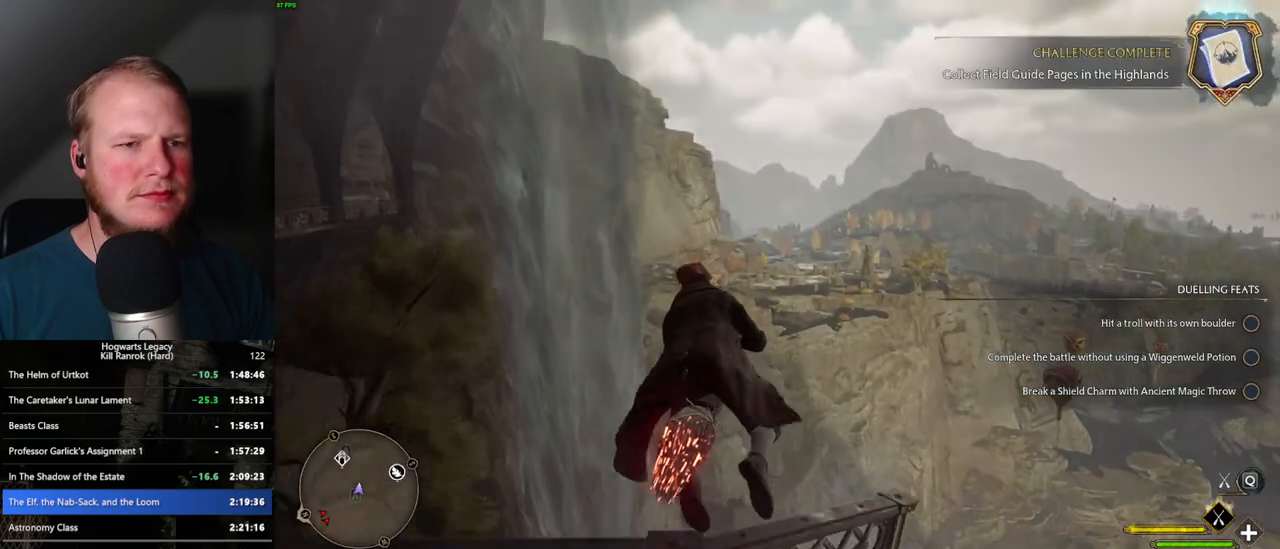
{"keys": ["w"], "mouse": ["left"], "events": []}
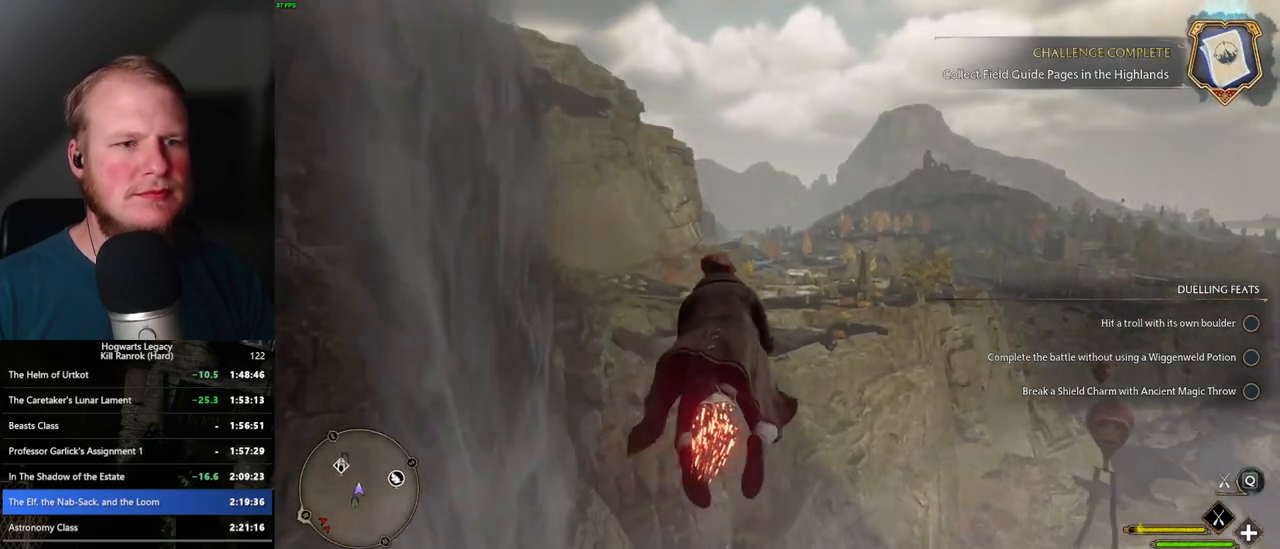
{"keys": ["ctrl_l", "w"], "mouse": ["left"], "events": [[150, "ctrl_l", "down"]]}
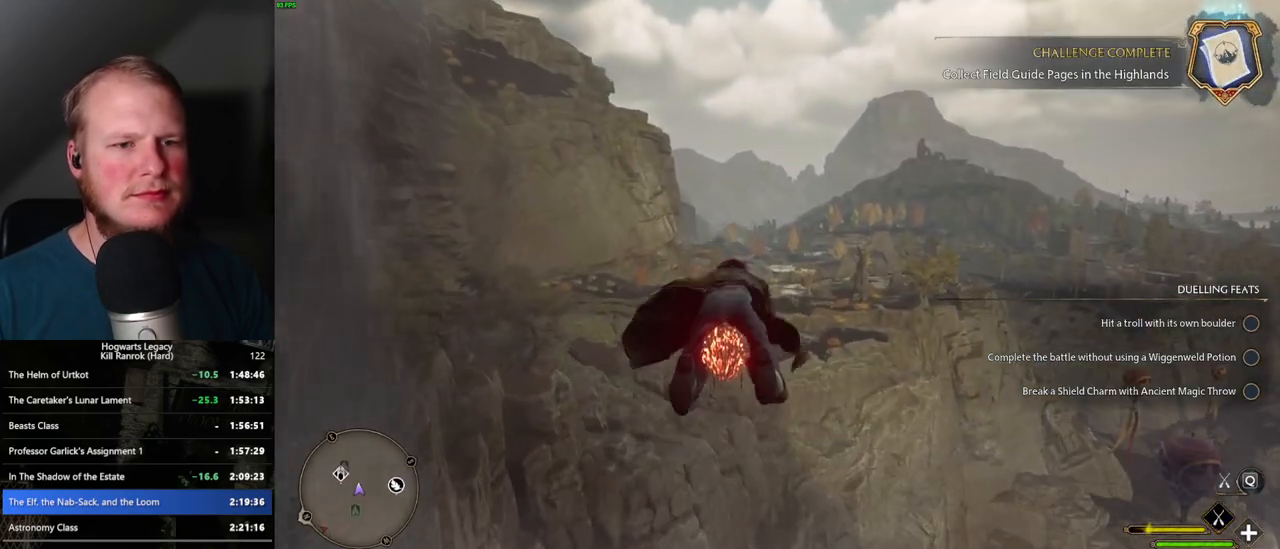
{"keys": ["ctrl_l", "w"], "mouse": ["left"], "events": [[33, "ctrl_l", "up"], [300, "ctrl_l", "down"]]}
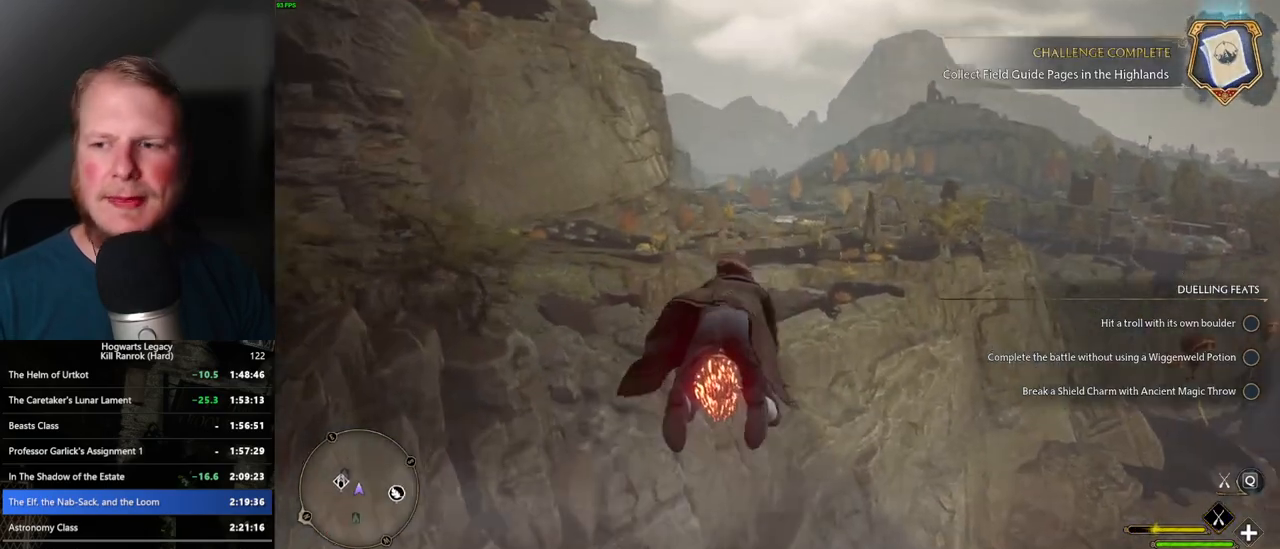
{"keys": ["w"], "mouse": ["left"], "events": [[67, "ctrl_l", "up"]]}
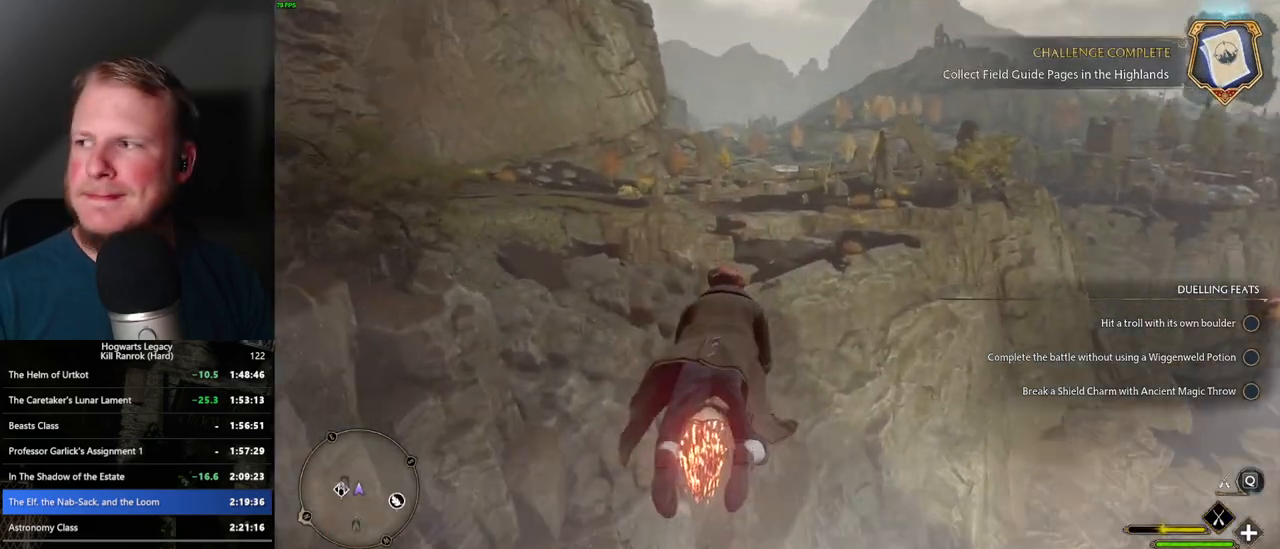
{"keys": ["w"], "mouse": ["left"], "events": [[67, "ctrl_l", "down"], [233, "ctrl_l", "up"]]}
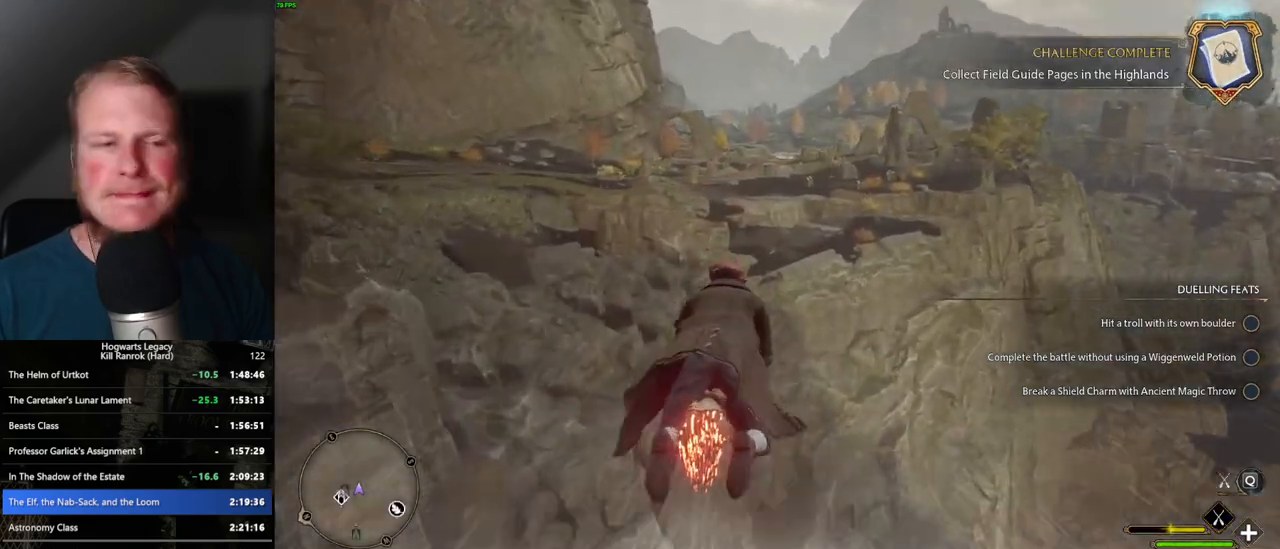
{"keys": ["ctrl_l", "w"], "mouse": ["left"], "events": [[67, "ctrl_l", "down"], [233, "ctrl_l", "up"], [383, "ctrl_l", "down"]]}
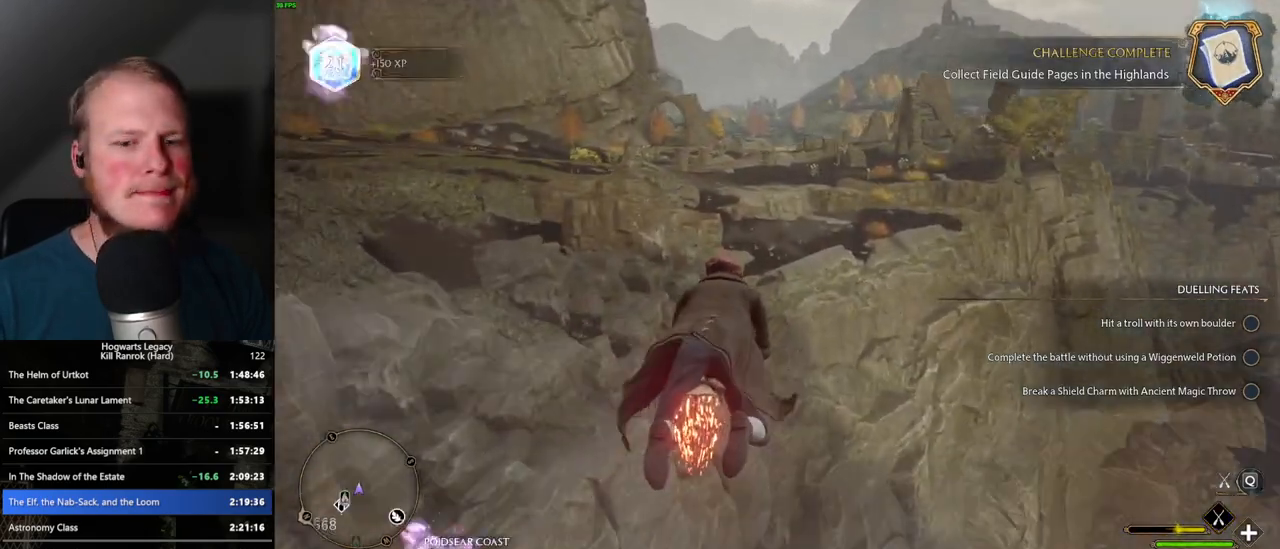
{"keys": ["w"], "mouse": ["left"], "events": [[83, "ctrl_l", "up"]]}
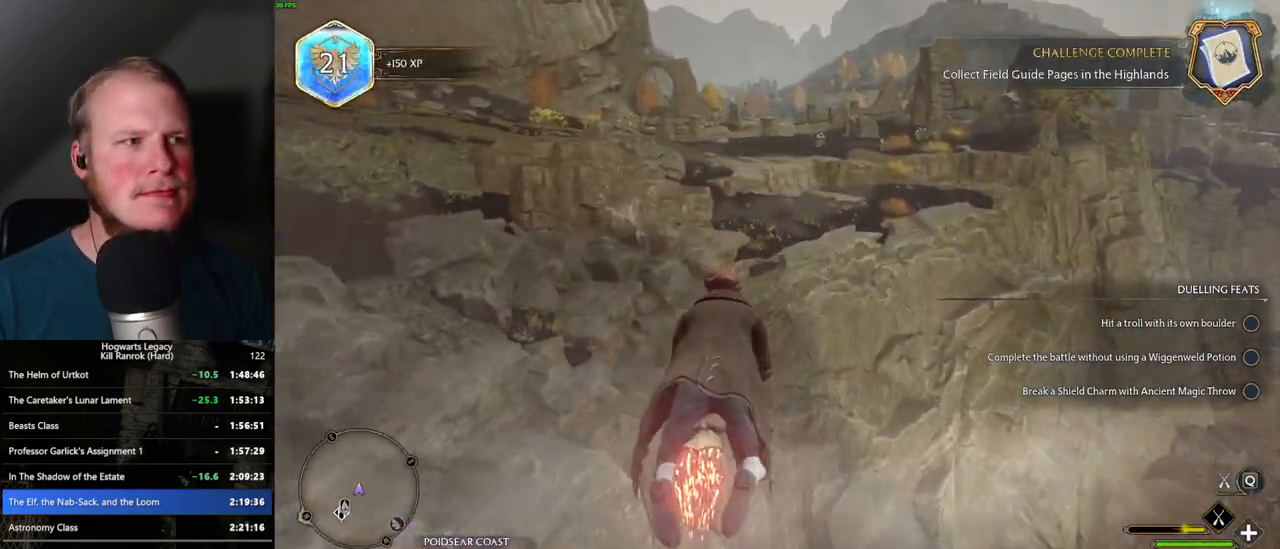
{"keys": ["ctrl_l", "w"], "mouse": ["left"], "events": [[417, "ctrl_l", "down"]]}
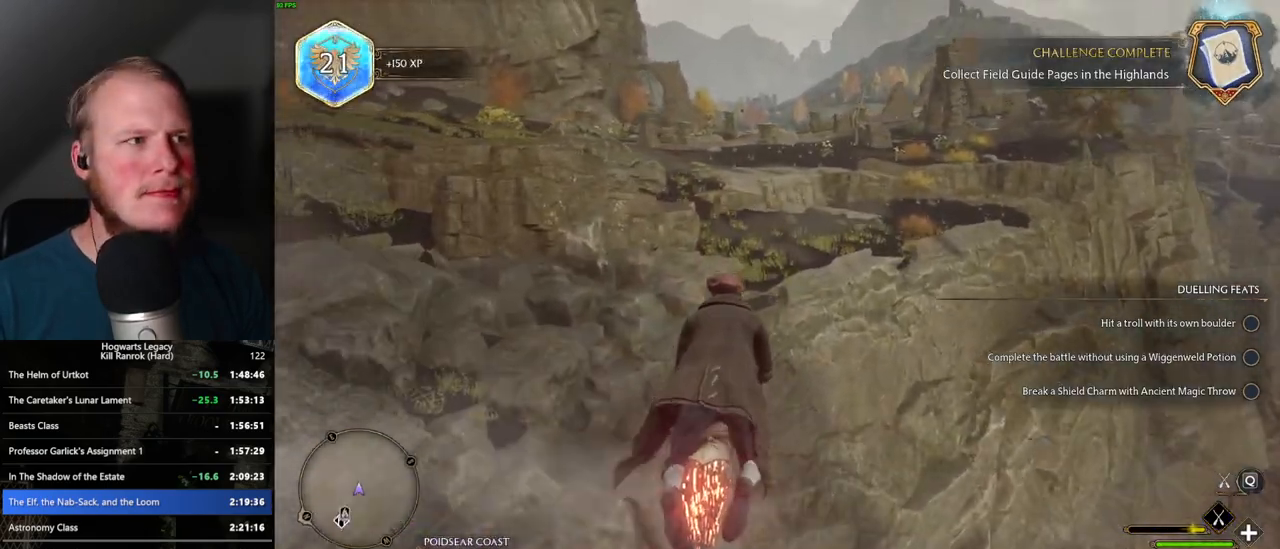
{"keys": ["w"], "mouse": ["left"], "events": [[283, "ctrl_l", "up"]]}
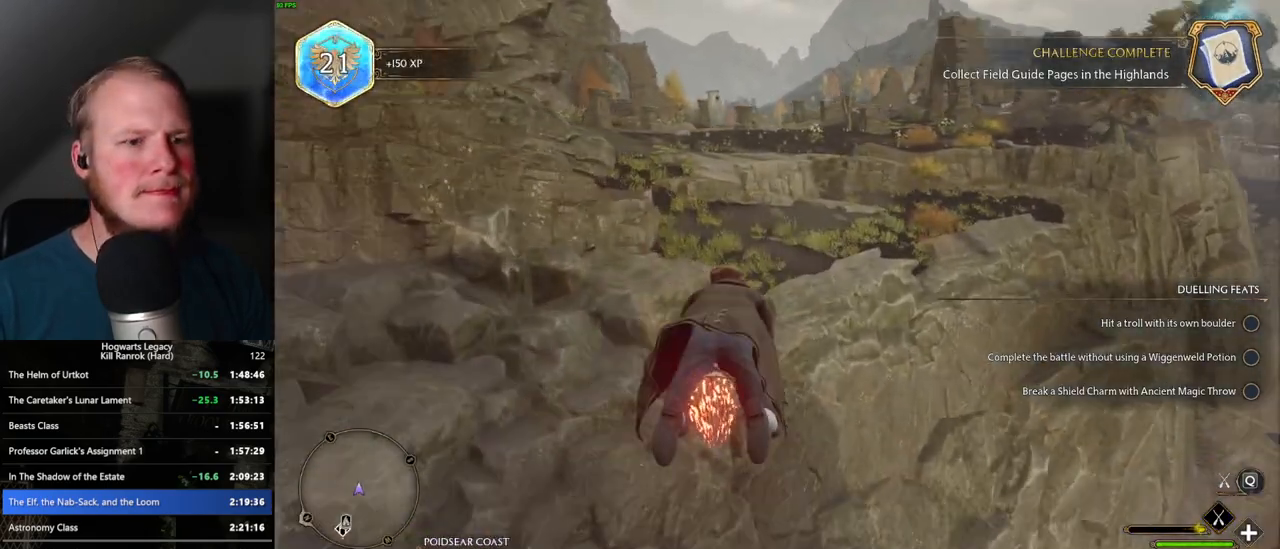
{"keys": ["d", "w"], "mouse": ["left"], "events": [[450, "d", "down"]]}
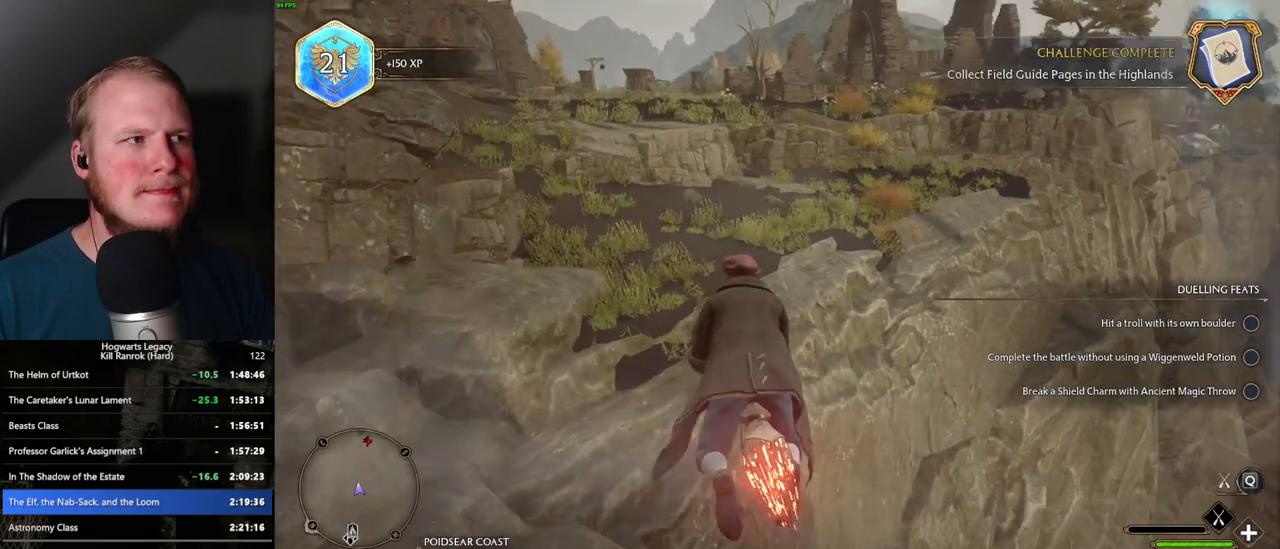
{"keys": ["w"], "mouse": ["left"], "events": [[100, "d", "up"]]}
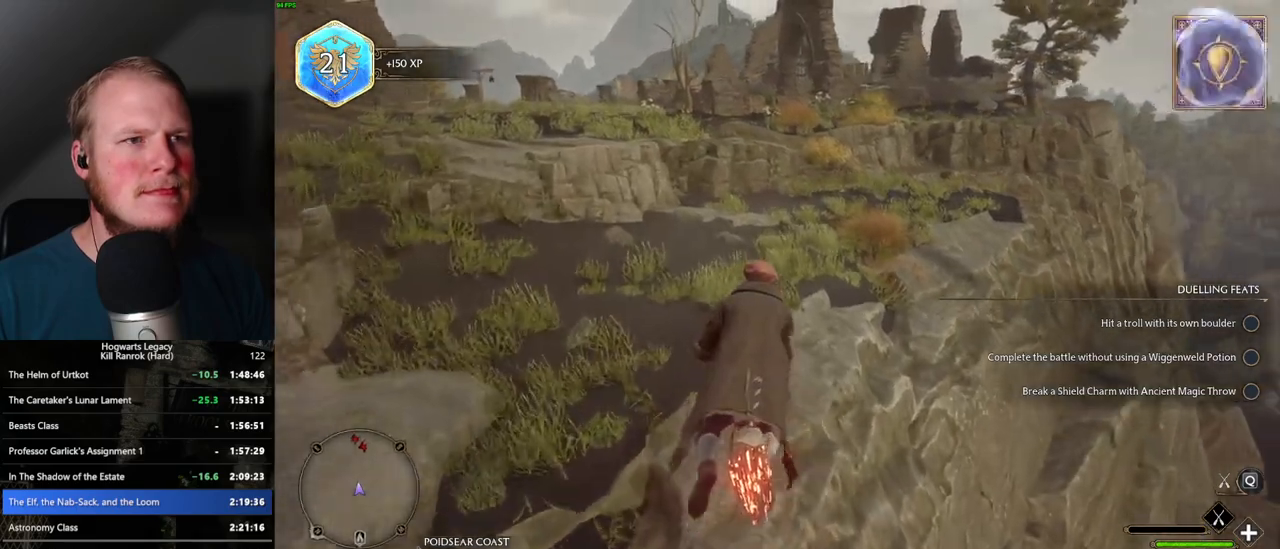
{"keys": ["space", "w"], "mouse": ["left"], "events": [[483, "space", "down"]]}
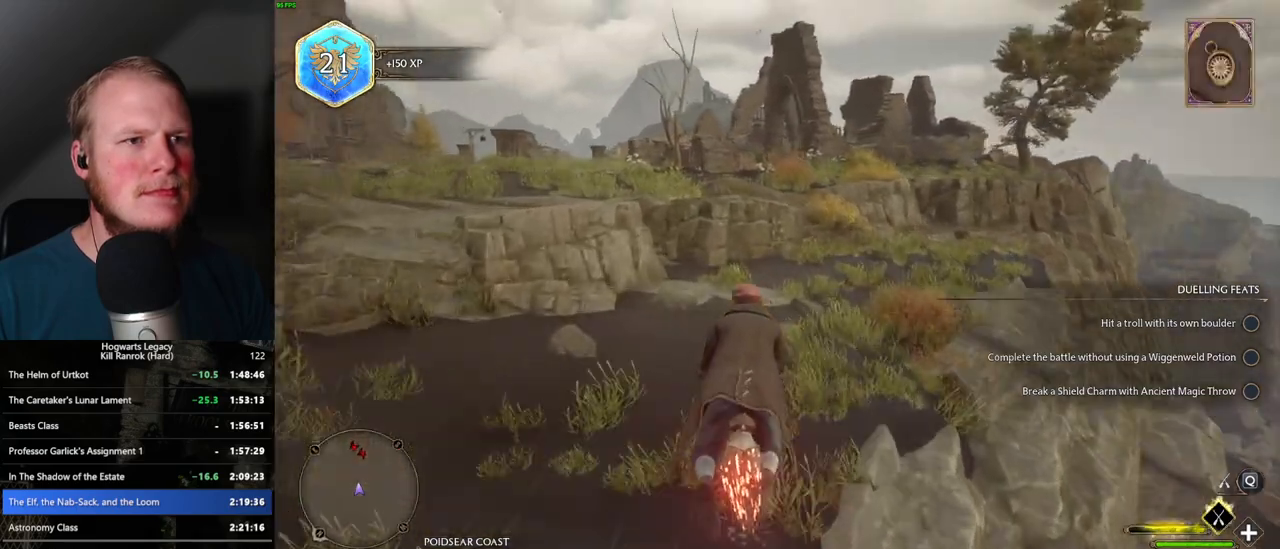
{"keys": ["a", "w"], "mouse": ["left"], "events": [[183, "space", "up"], [433, "a", "down"]]}
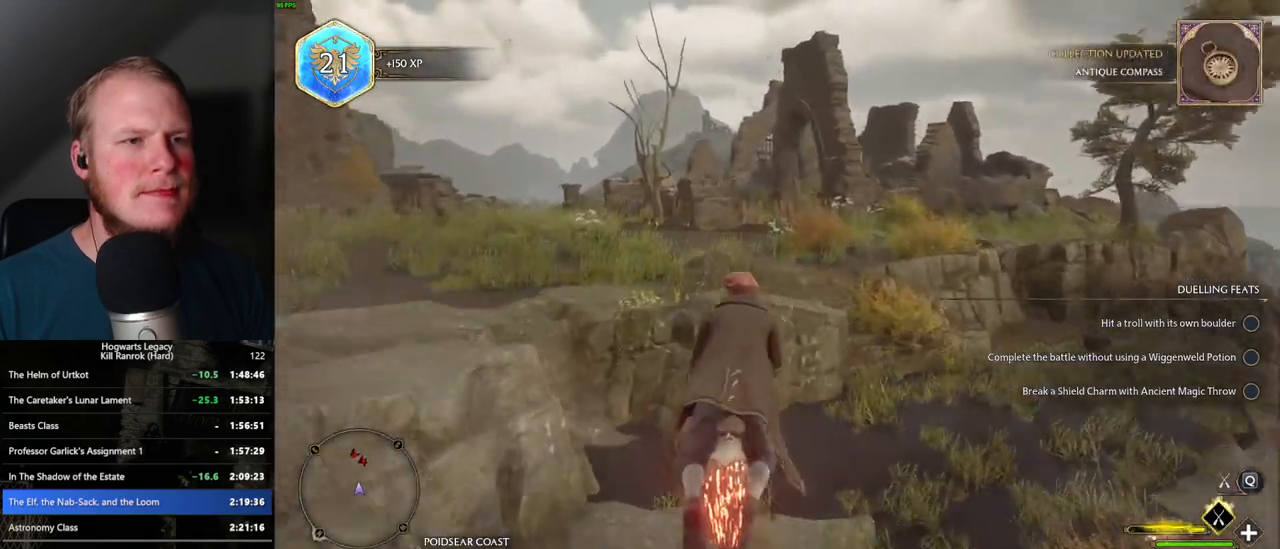
{"keys": ["w"], "mouse": ["left"], "events": [[67, "a", "up"], [133, "space", "down"], [233, "space", "up"]]}
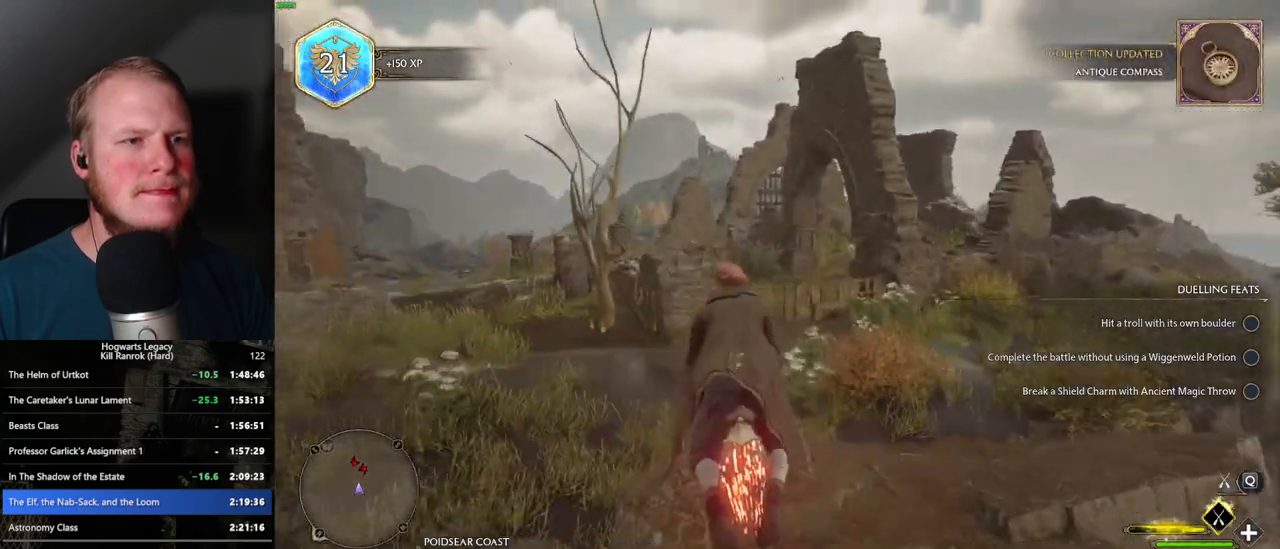
{"keys": ["w"], "mouse": ["left"], "events": [[333, "a", "down"], [433, "a", "up"]]}
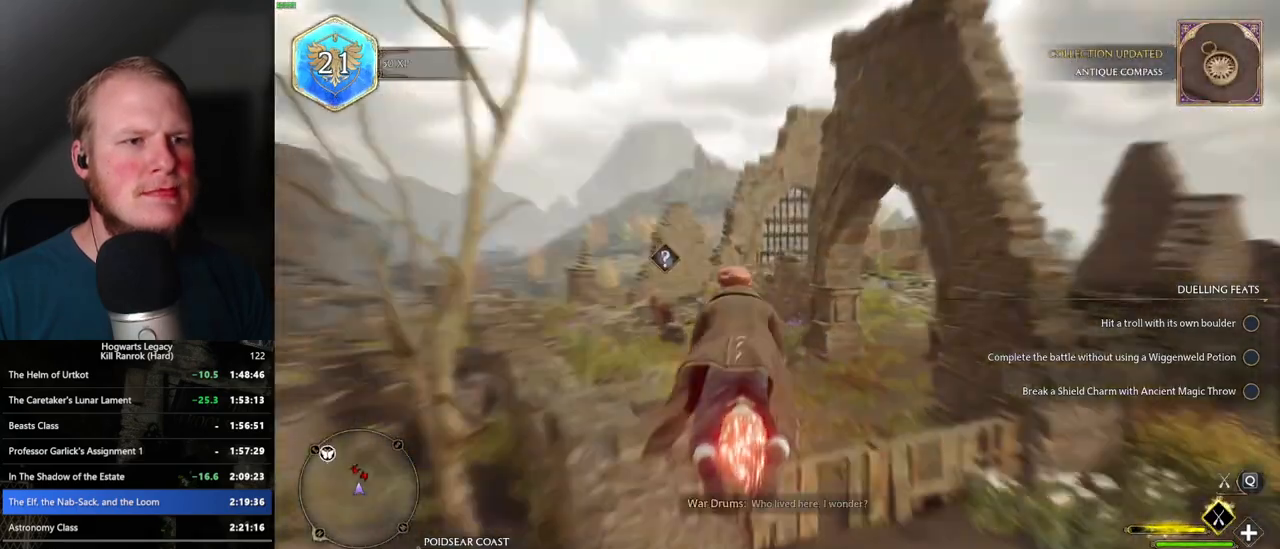
{"keys": ["space", "w"], "mouse": ["left"], "events": [[167, "space", "down"], [267, "space", "up"], [367, "space", "down"]]}
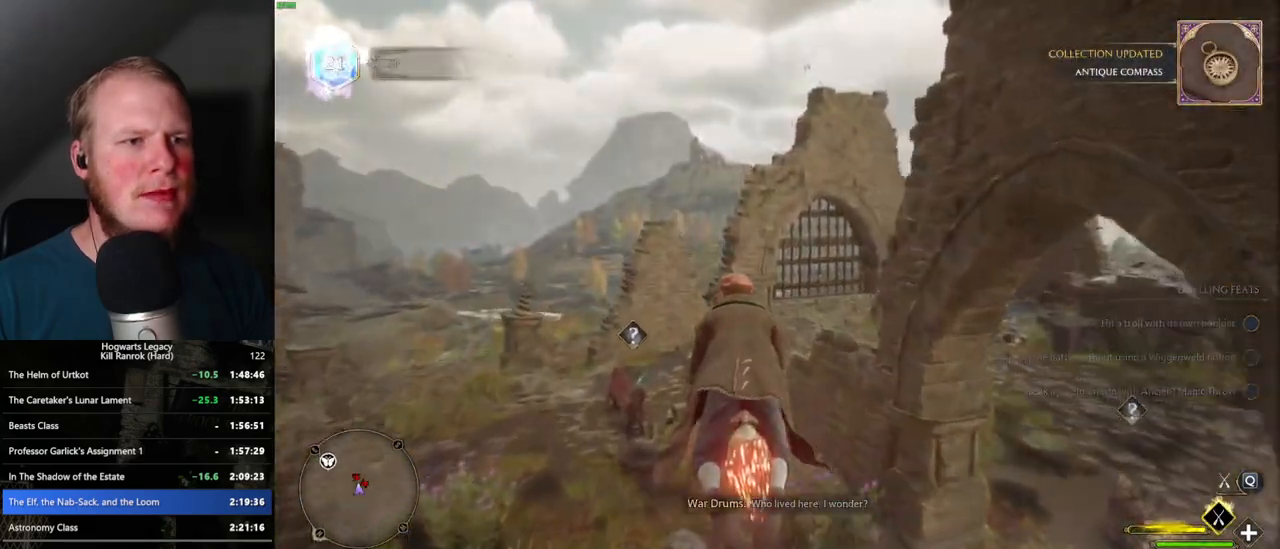
{"keys": ["w"], "mouse": ["left"], "events": [[150, "space", "up"]]}
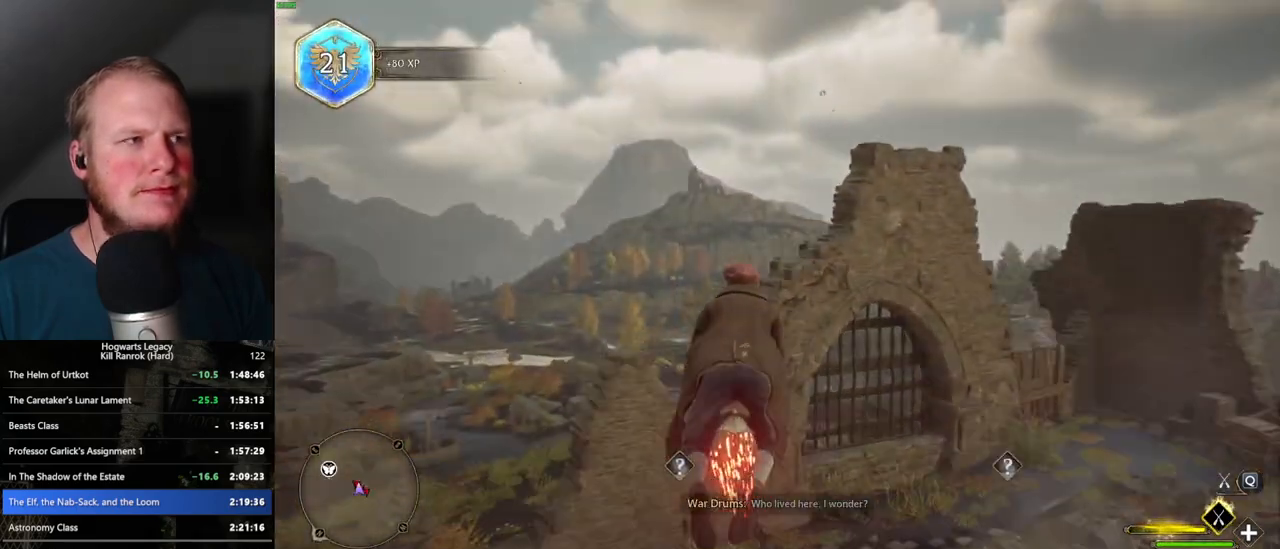
{"keys": ["ctrl_l", "w"], "mouse": ["left"], "events": [[317, "ctrl_l", "down"]]}
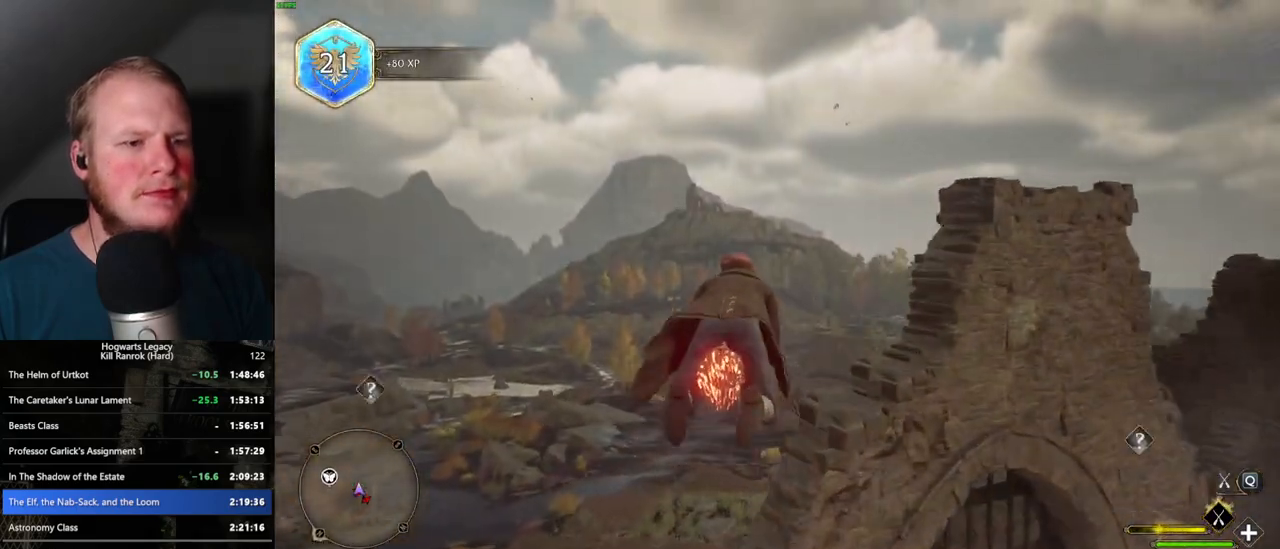
{"keys": ["w"], "mouse": ["left"], "events": [[383, "ctrl_l", "up"]]}
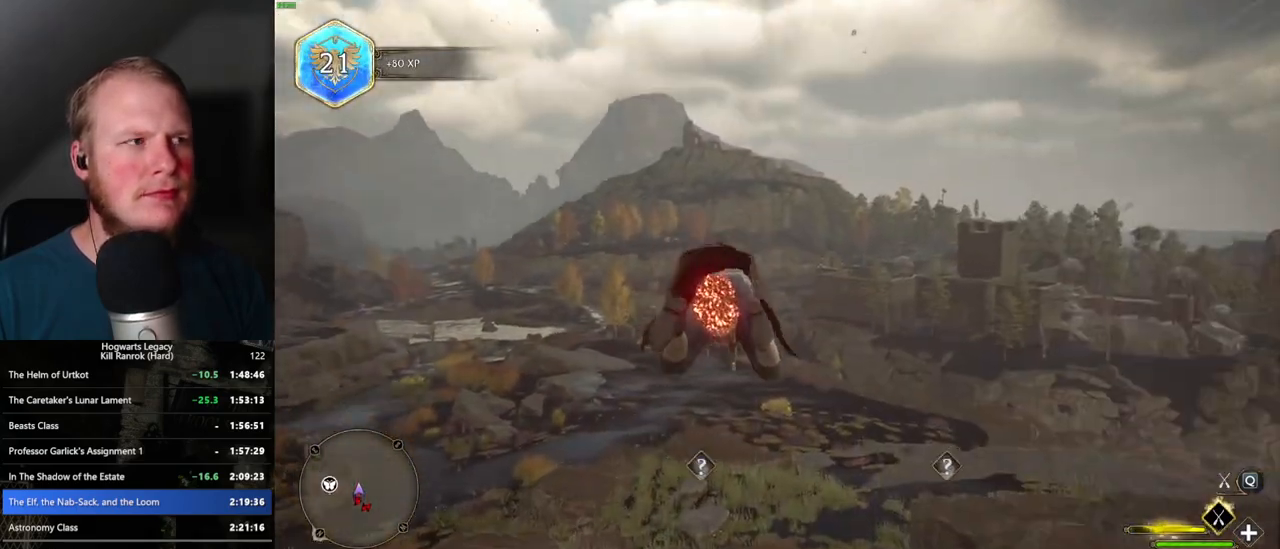
{"keys": ["ctrl_l", "w"], "mouse": ["left"], "events": [[67, "ctrl_l", "down"], [200, "ctrl_l", "up"], [417, "ctrl_l", "down"]]}
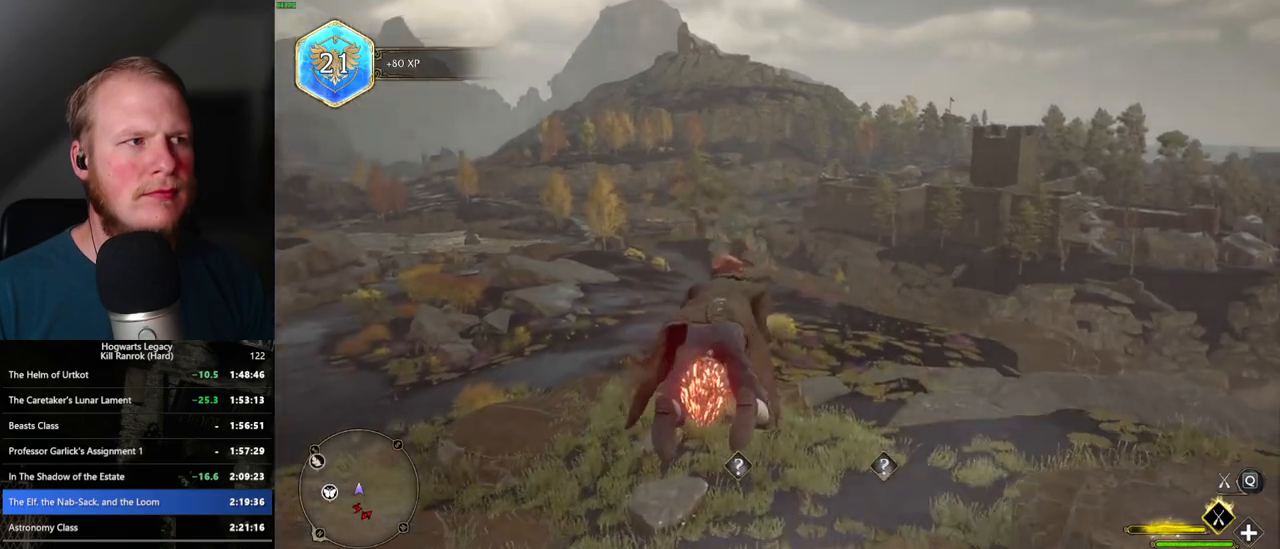
{"keys": ["w"], "mouse": ["left"], "events": [[50, "ctrl_l", "up"]]}